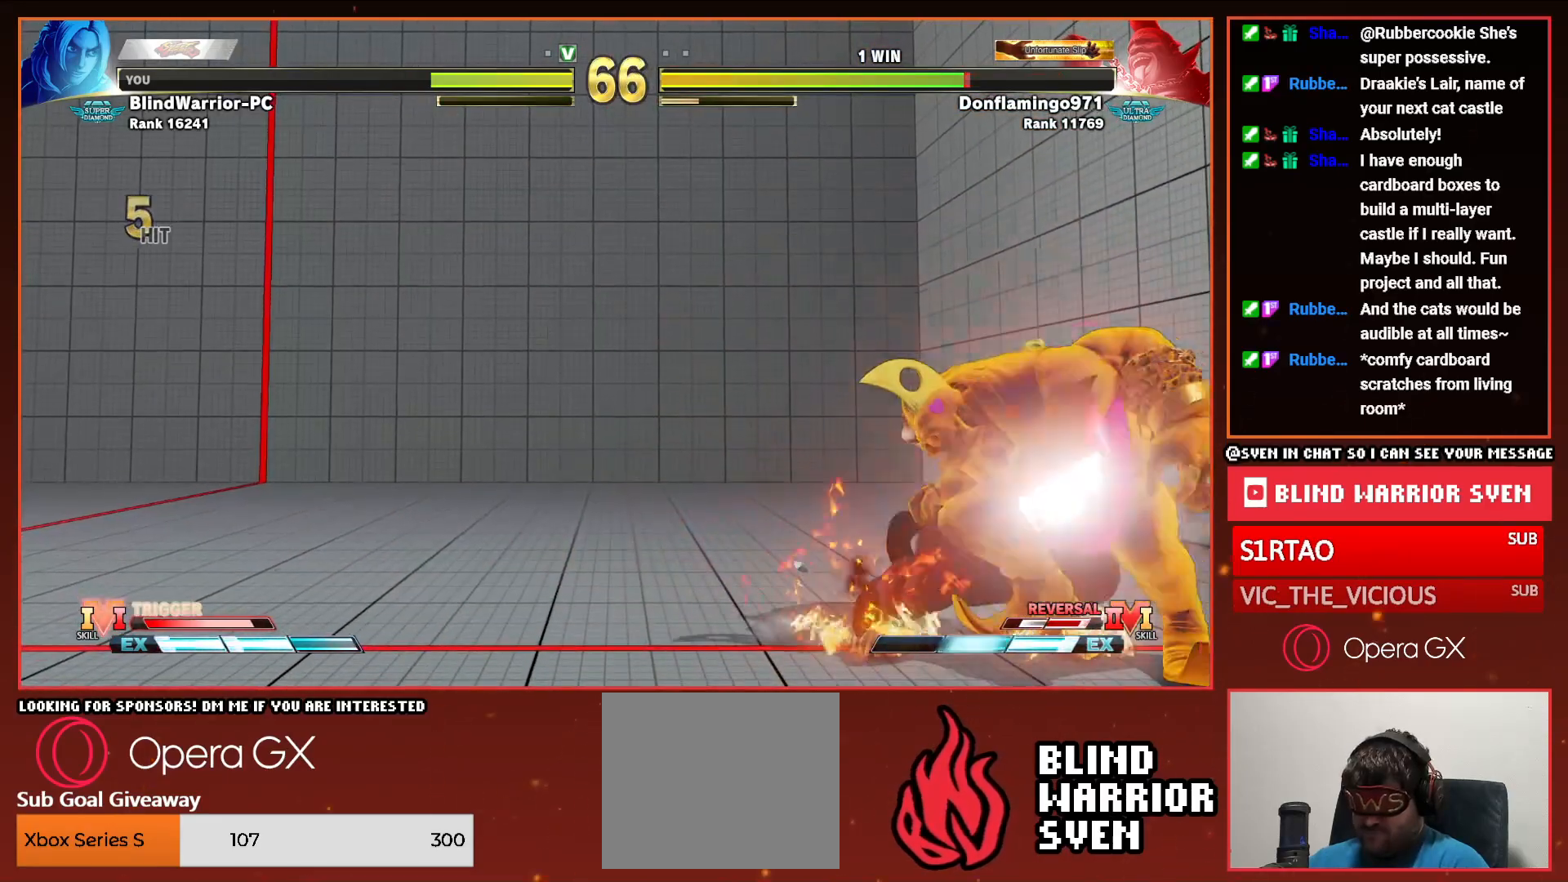
Gameplay with a controller (PlayStation layout); each line is a JSON object with the inputs held at the frame after it. "events" lists button and stick changes between this image and that frame as [ms after this image, input, new state], when the widget could be followed in between. Not read: left_stick right_stick.
{"buttons": ["CROSS"], "events": [[17, "SQUARE", "down"], [100, "SQUARE", "up"], [167, "SQUARE", "down"], [267, "SQUARE", "up"], [300, "SQUARE", "down"], [417, "DPAD_DOWN", "up"], [417, "SQUARE", "up"], [467, "CROSS", "down"]]}
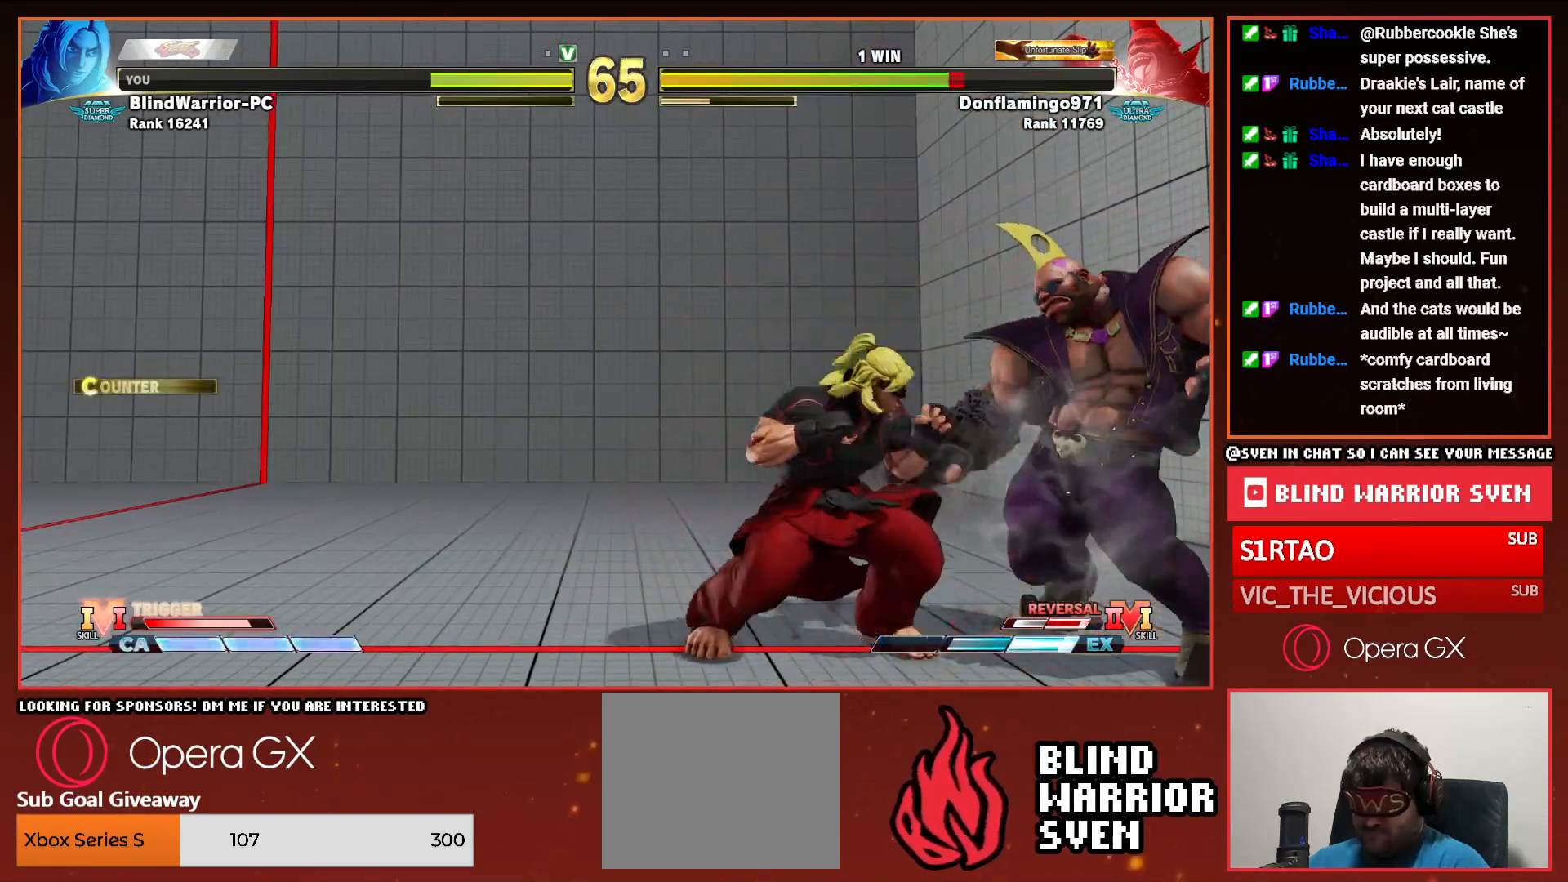
{"buttons": [], "events": [[67, "CROSS", "up"], [67, "DPAD_RIGHT", "down"], [117, "DPAD_DOWN", "down"], [133, "DPAD_RIGHT", "up"], [200, "DPAD_RIGHT", "down"], [200, "R1", "down"], [217, "DPAD_DOWN", "up"], [250, "R1", "up"], [267, "DPAD_RIGHT", "up"]]}
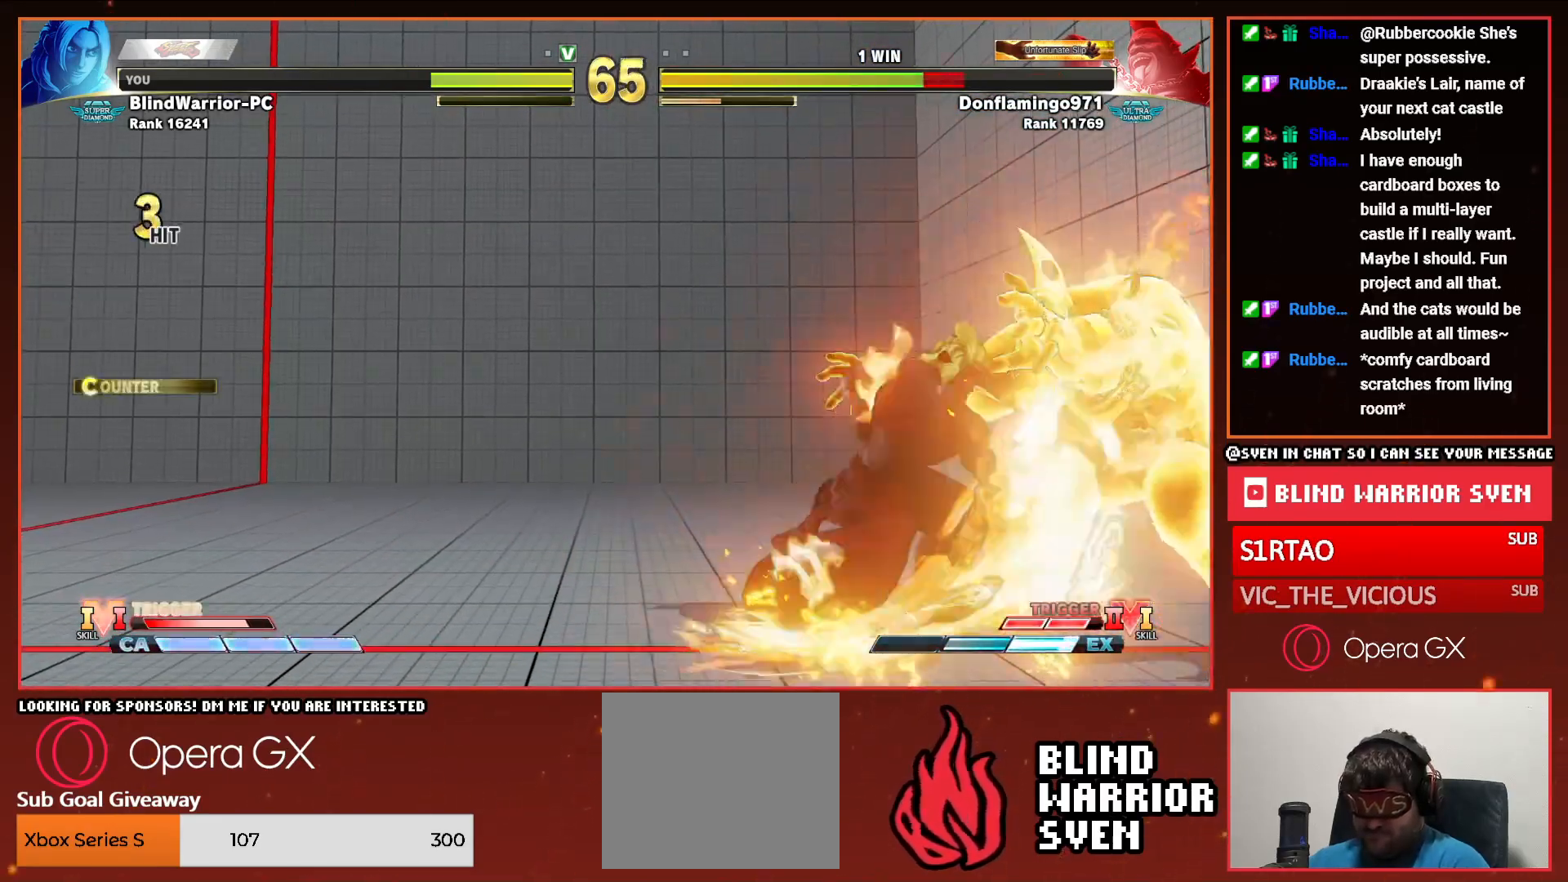
{"buttons": ["DPAD_RIGHT"], "events": [[467, "DPAD_RIGHT", "down"]]}
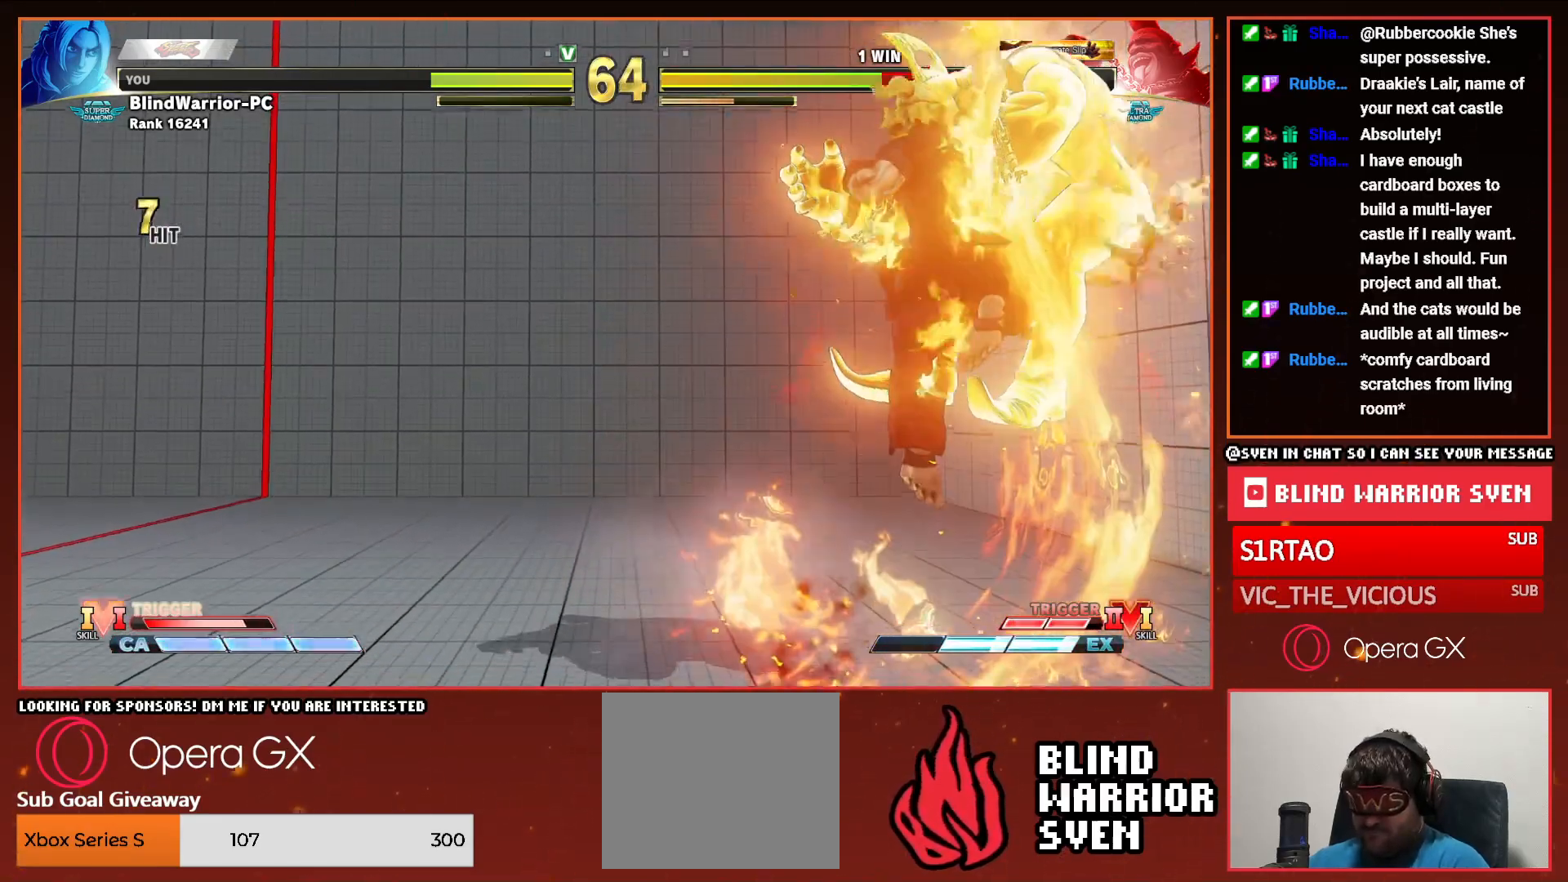
{"buttons": ["DPAD_RIGHT"], "events": [[50, "DPAD_RIGHT", "up"], [133, "DPAD_RIGHT", "down"], [200, "DPAD_RIGHT", "up"], [300, "DPAD_RIGHT", "down"], [367, "DPAD_RIGHT", "up"], [450, "DPAD_RIGHT", "down"]]}
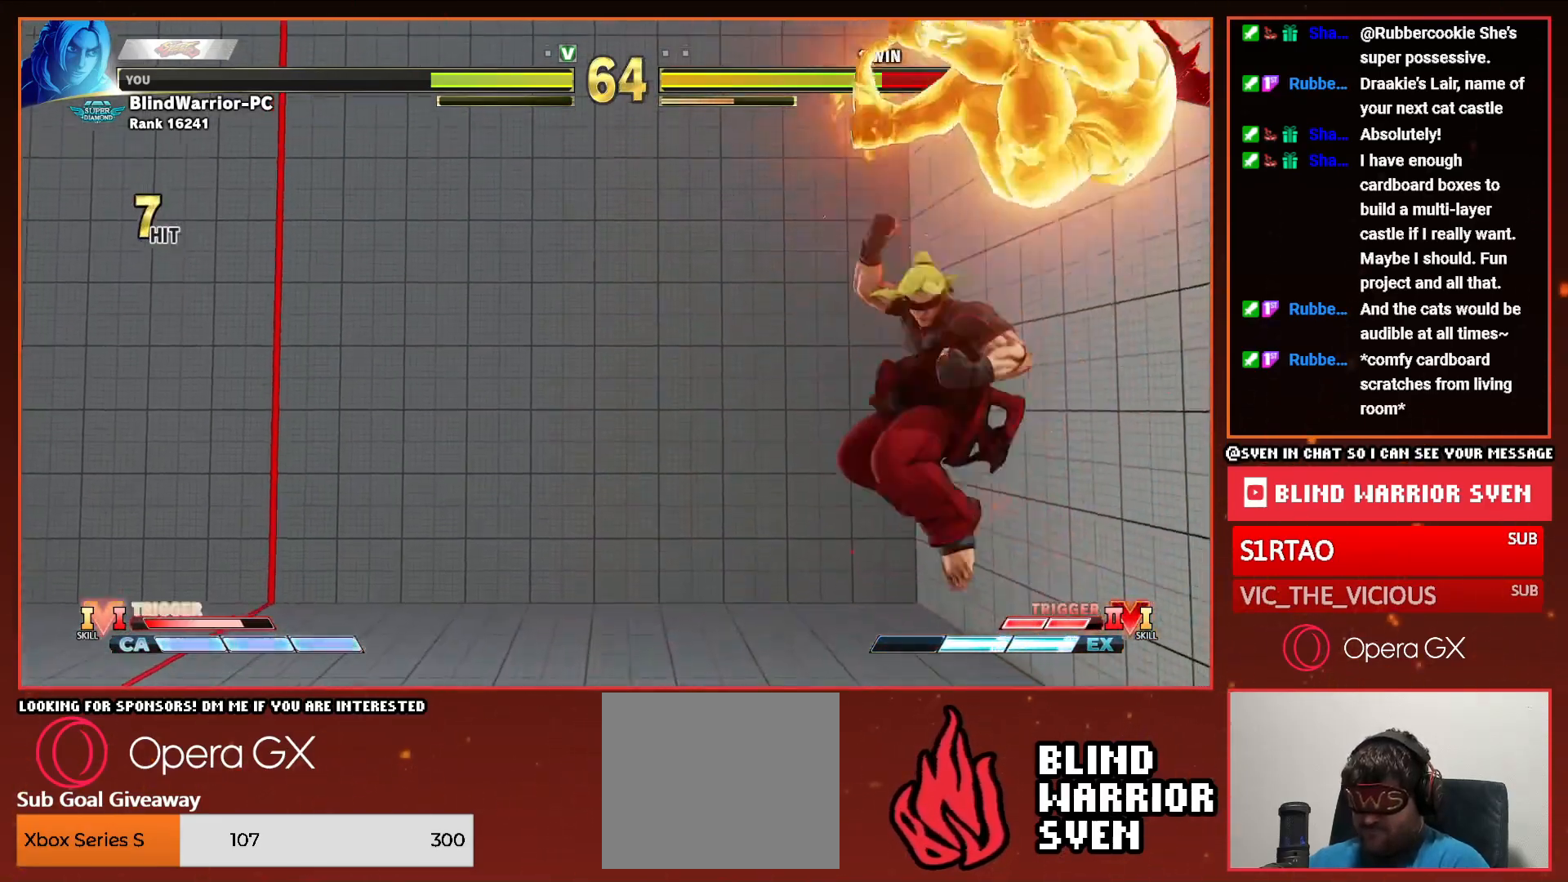
{"buttons": [], "events": [[33, "DPAD_RIGHT", "up"], [117, "DPAD_RIGHT", "down"], [183, "DPAD_RIGHT", "up"], [267, "DPAD_RIGHT", "down"], [333, "DPAD_RIGHT", "up"], [417, "DPAD_RIGHT", "down"], [483, "DPAD_RIGHT", "up"]]}
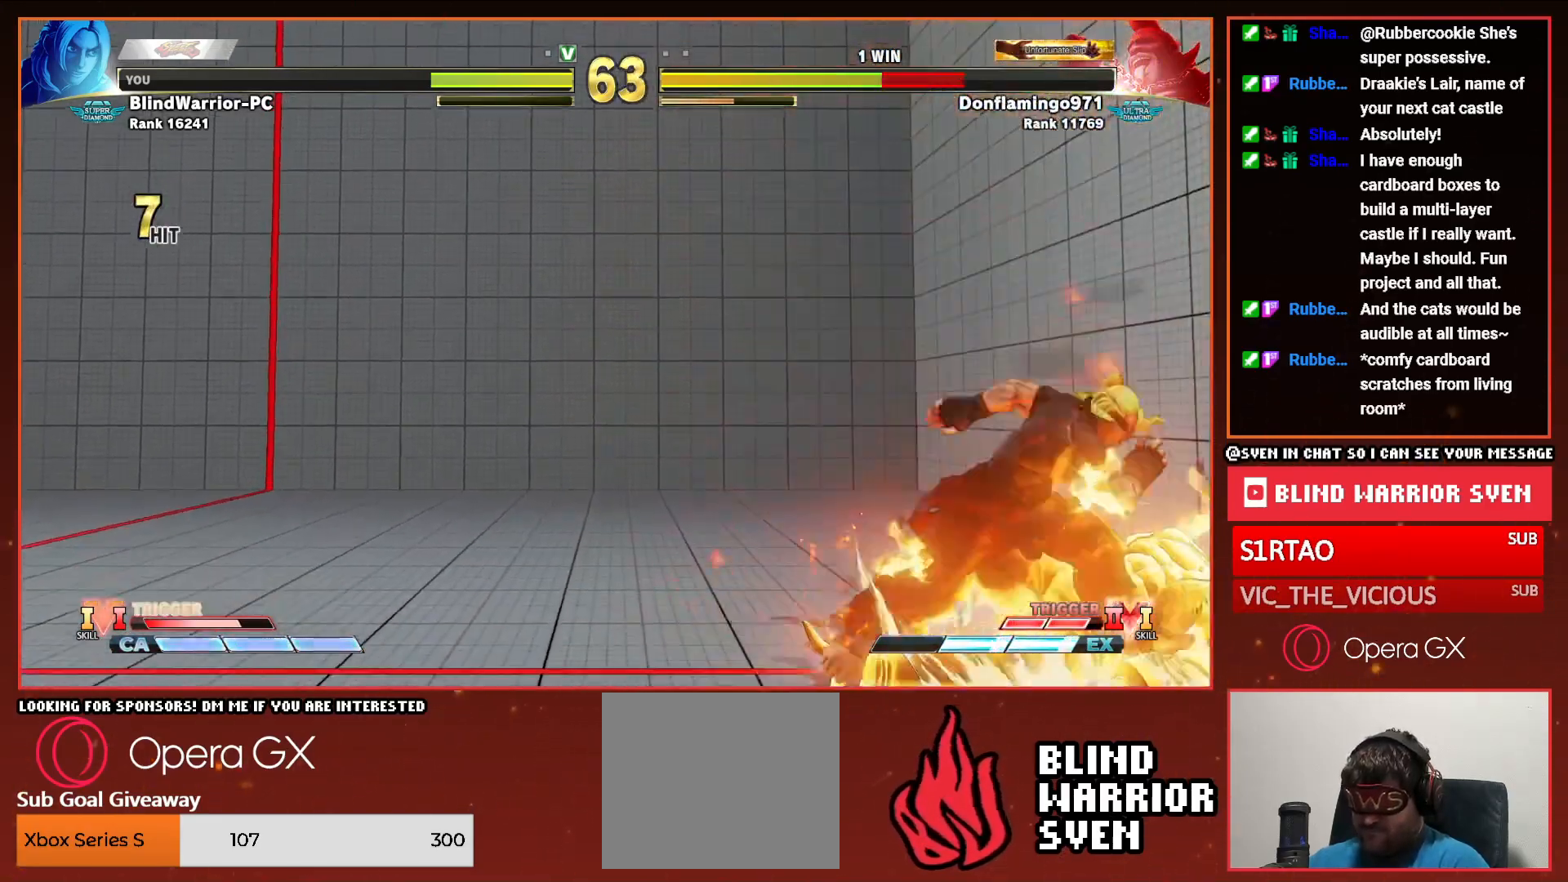
{"buttons": ["DPAD_DOWN"], "events": [[67, "DPAD_RIGHT", "down"], [217, "DPAD_RIGHT", "up"], [333, "DPAD_DOWN", "down"], [433, "SQUARE", "down"], [500, "SQUARE", "up"]]}
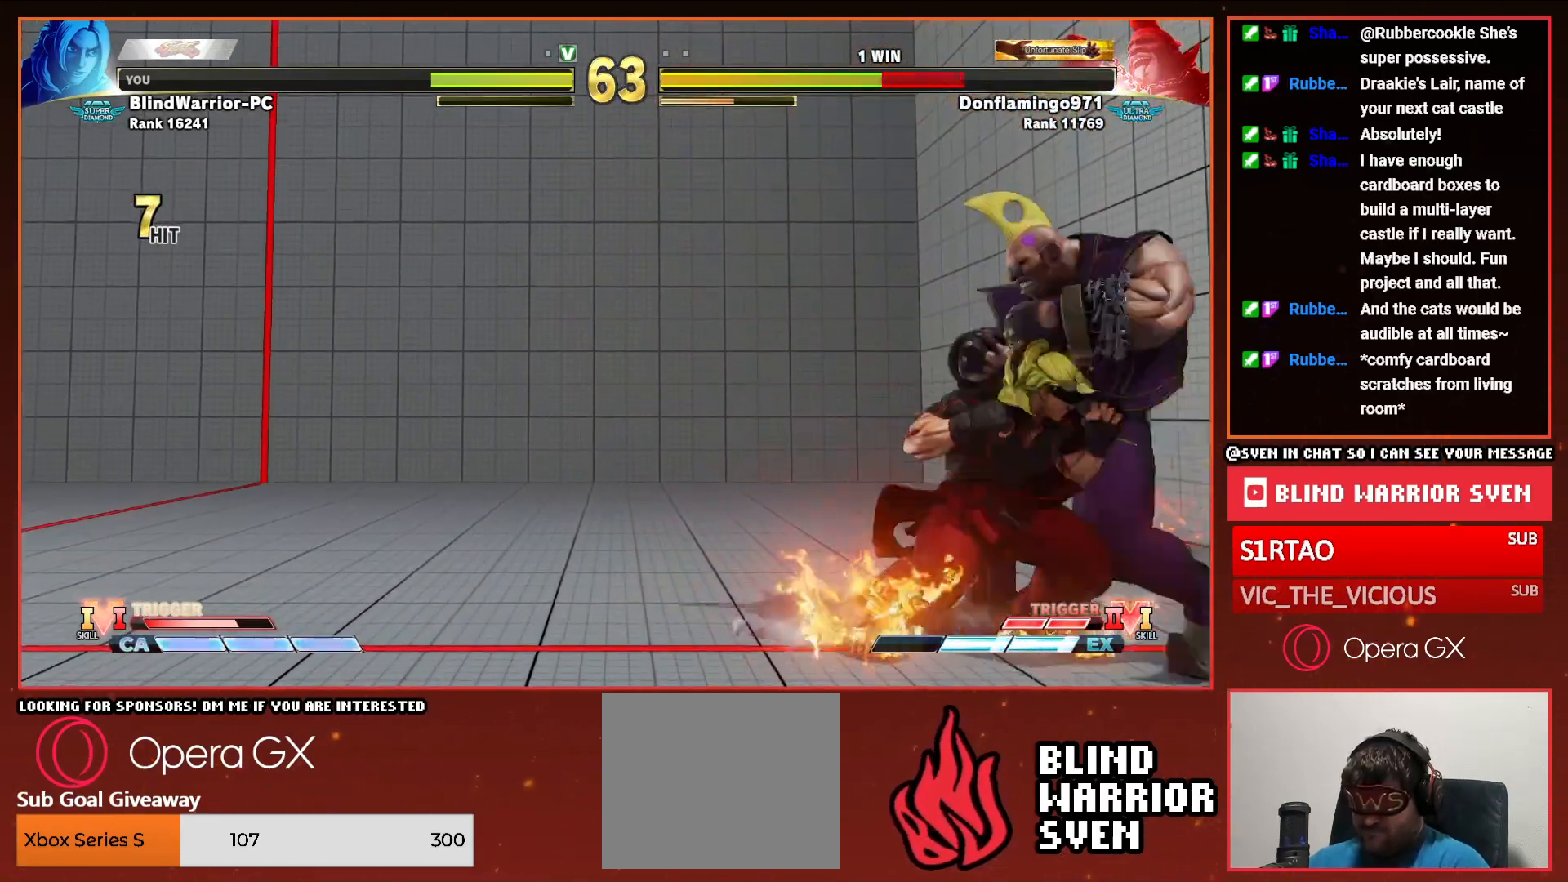
{"buttons": [], "events": [[67, "SQUARE", "down"], [150, "SQUARE", "up"], [217, "SQUARE", "down"], [317, "SQUARE", "up"], [367, "DPAD_DOWN", "up"]]}
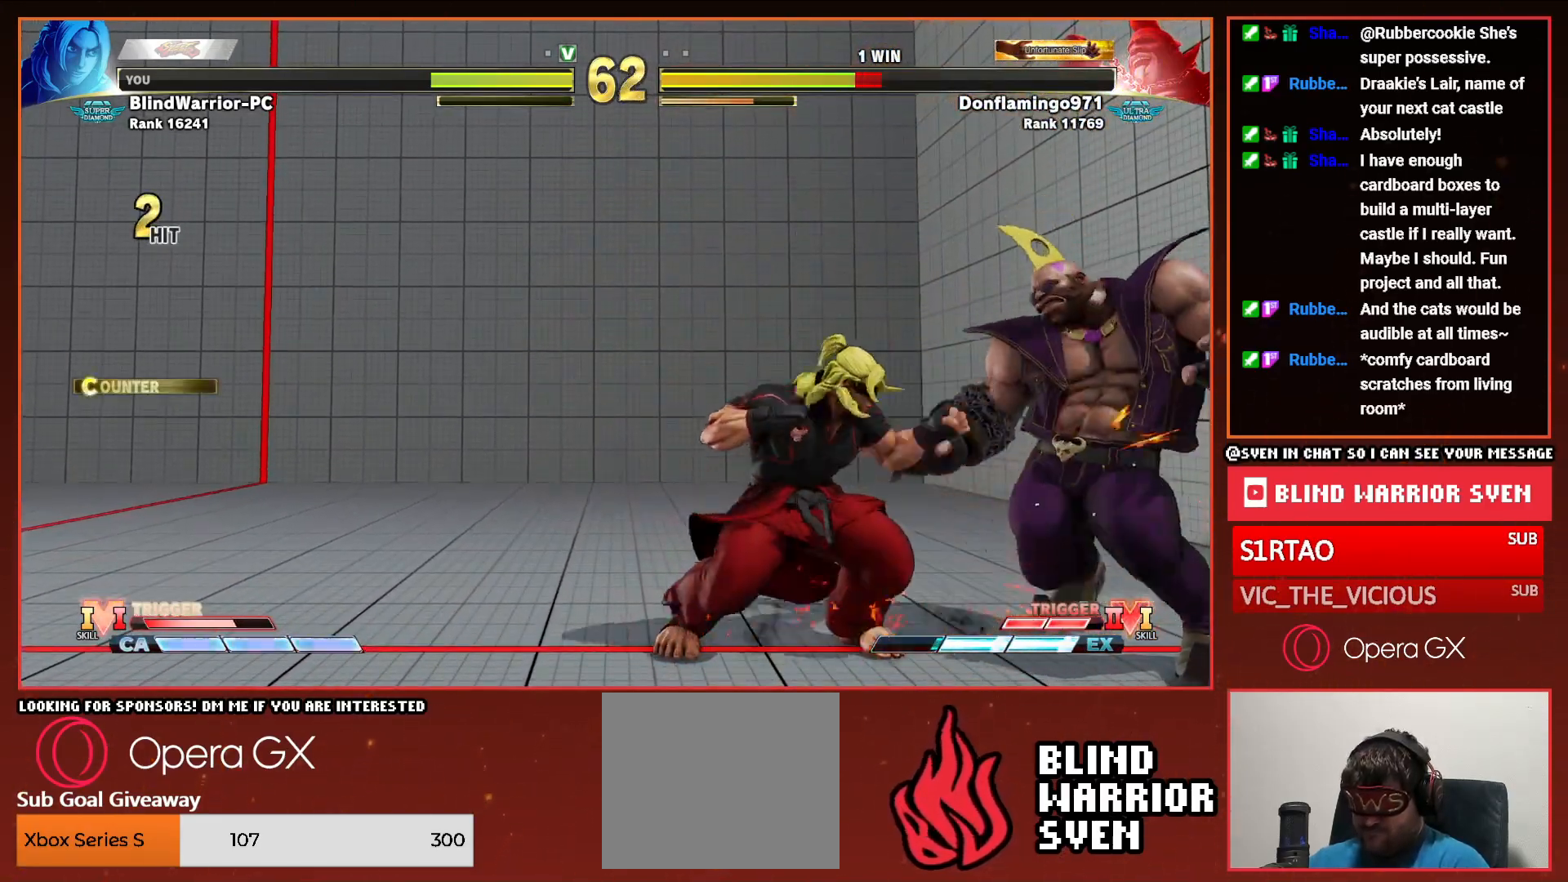
{"buttons": [], "events": [[17, "CROSS", "down"], [17, "DPAD_RIGHT", "down"], [67, "DPAD_DOWN", "down"], [83, "CROSS", "up"], [117, "DPAD_RIGHT", "up"], [150, "DPAD_RIGHT", "down"], [183, "DPAD_DOWN", "up"], [200, "SQUARE", "down"], [250, "DPAD_RIGHT", "up"], [267, "SQUARE", "up"]]}
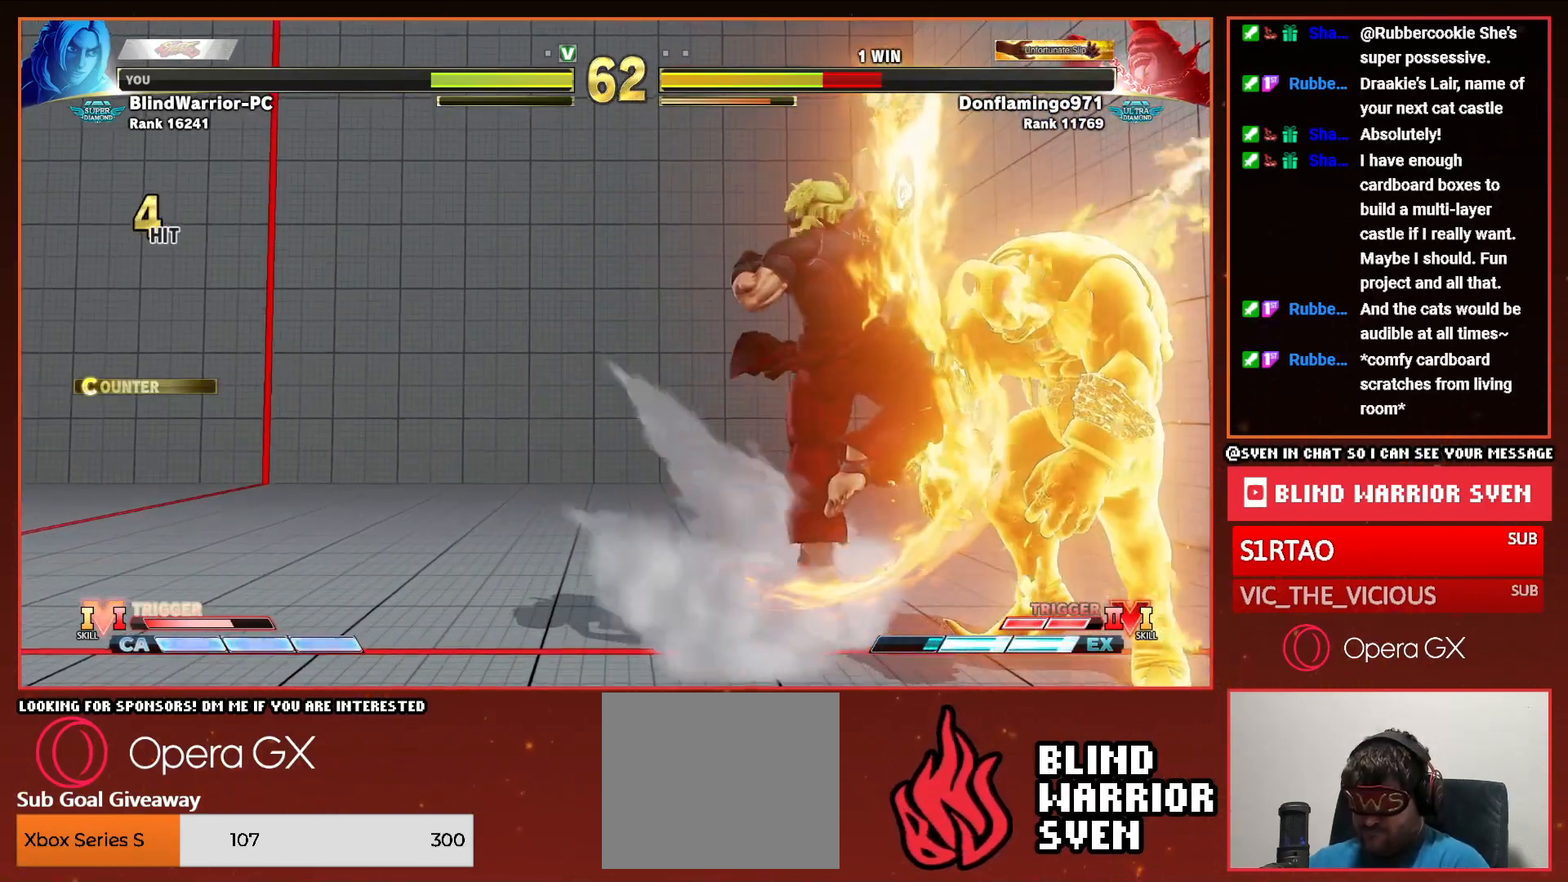
{"buttons": ["R1", "DPAD_RIGHT"], "events": [[283, "DPAD_RIGHT", "down"], [350, "DPAD_DOWN", "down"], [467, "DPAD_DOWN", "up"], [500, "R1", "down"]]}
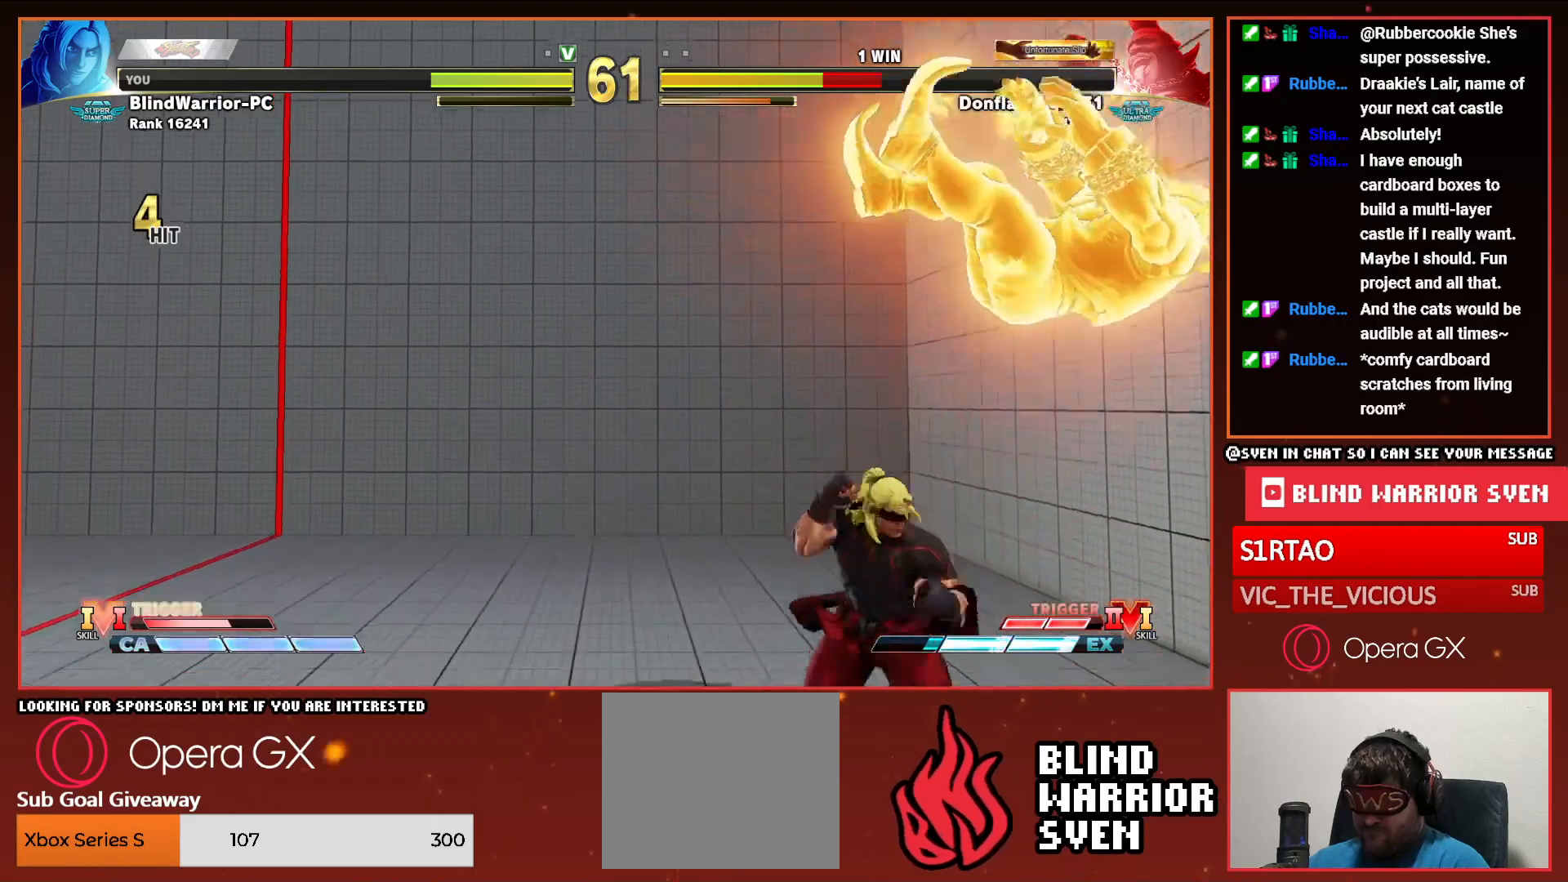
{"buttons": [], "events": [[33, "DPAD_RIGHT", "up"], [67, "R1", "up"]]}
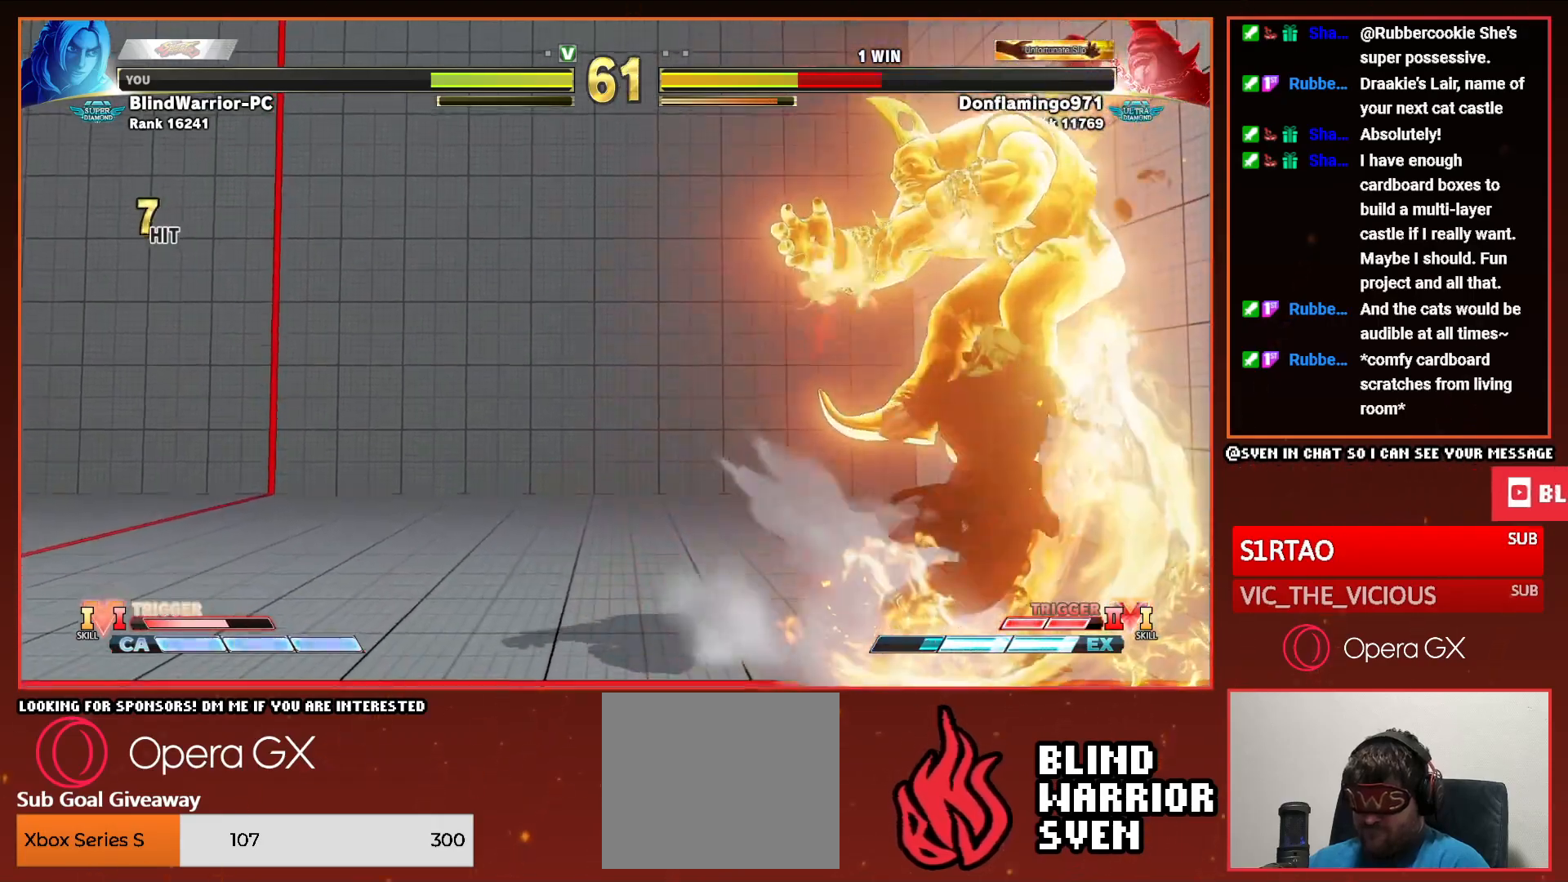
{"buttons": [], "events": []}
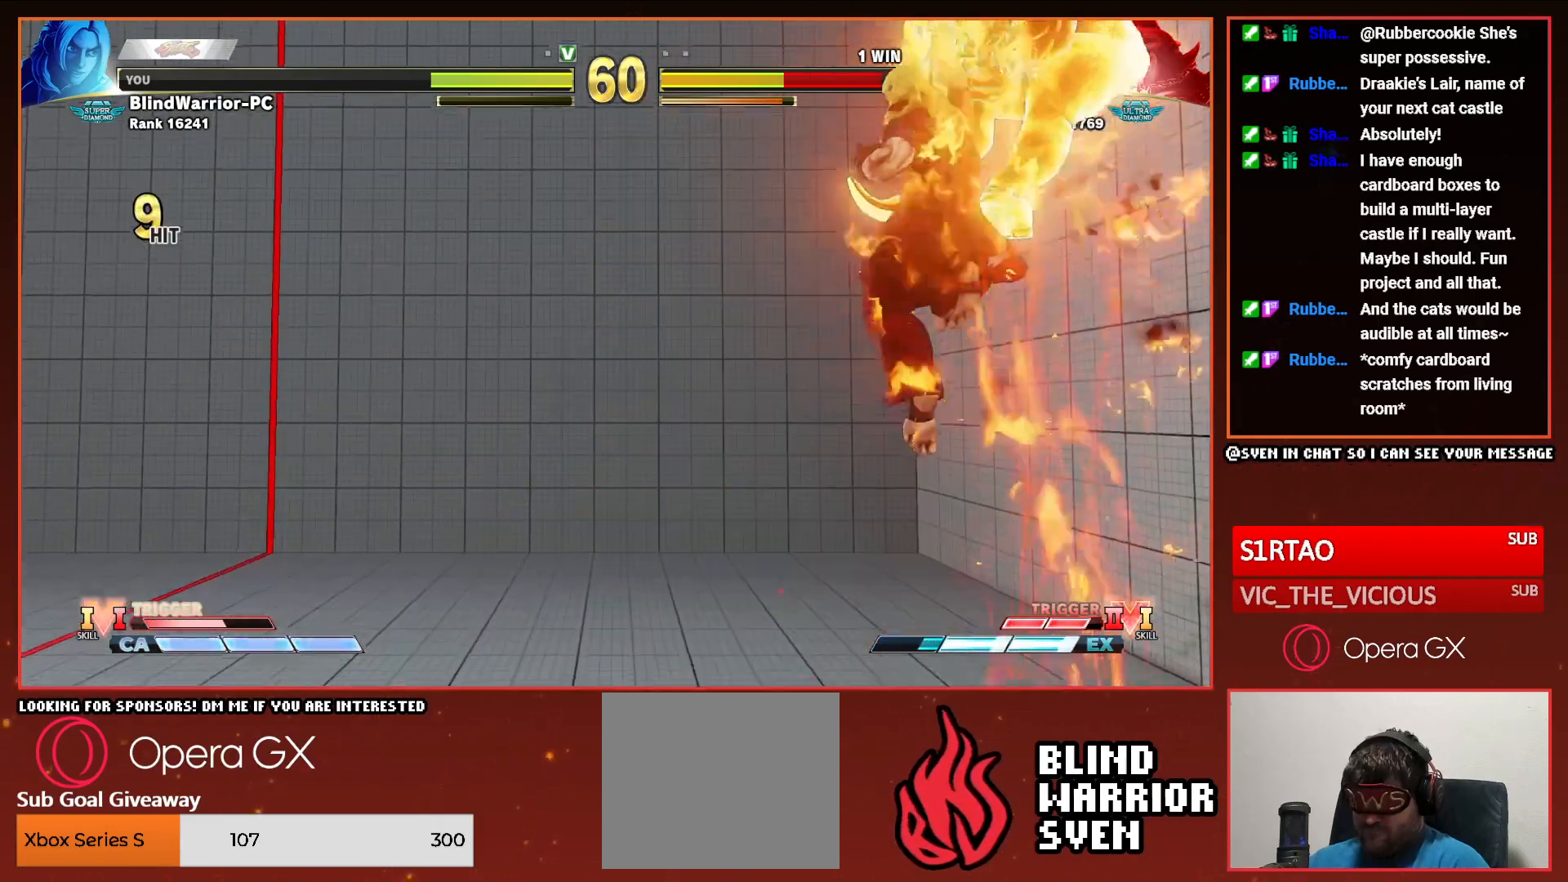
{"buttons": [], "events": [[217, "DPAD_RIGHT", "down"], [267, "DPAD_RIGHT", "up"], [350, "DPAD_RIGHT", "down"], [433, "DPAD_RIGHT", "up"]]}
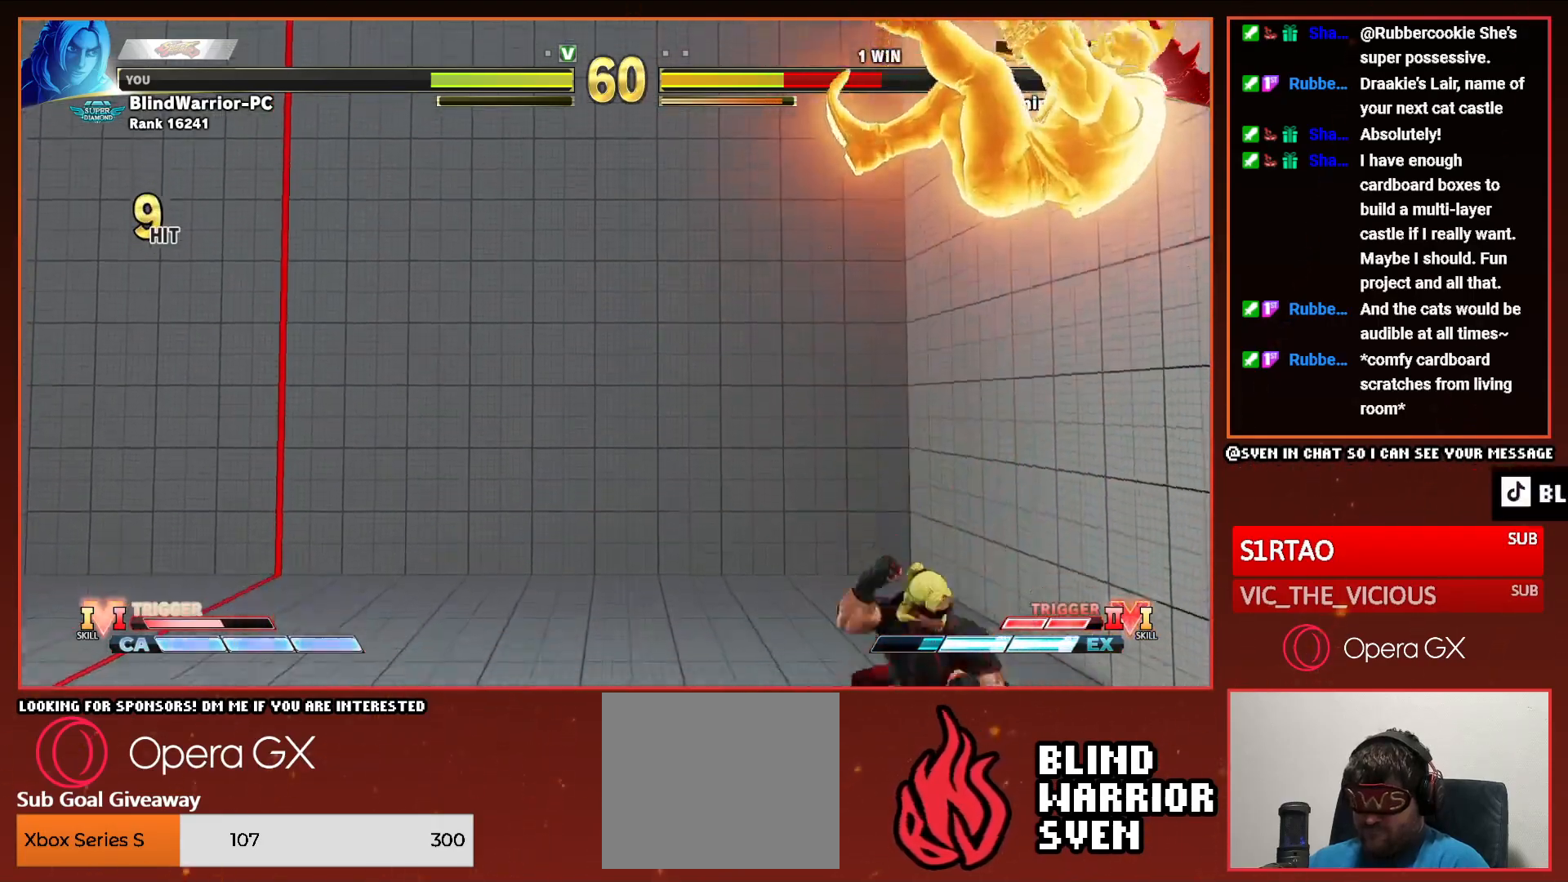
{"buttons": ["DPAD_RIGHT"], "events": [[33, "DPAD_RIGHT", "down"], [100, "DPAD_RIGHT", "up"], [183, "DPAD_RIGHT", "down"], [250, "DPAD_RIGHT", "up"], [333, "DPAD_RIGHT", "down"]]}
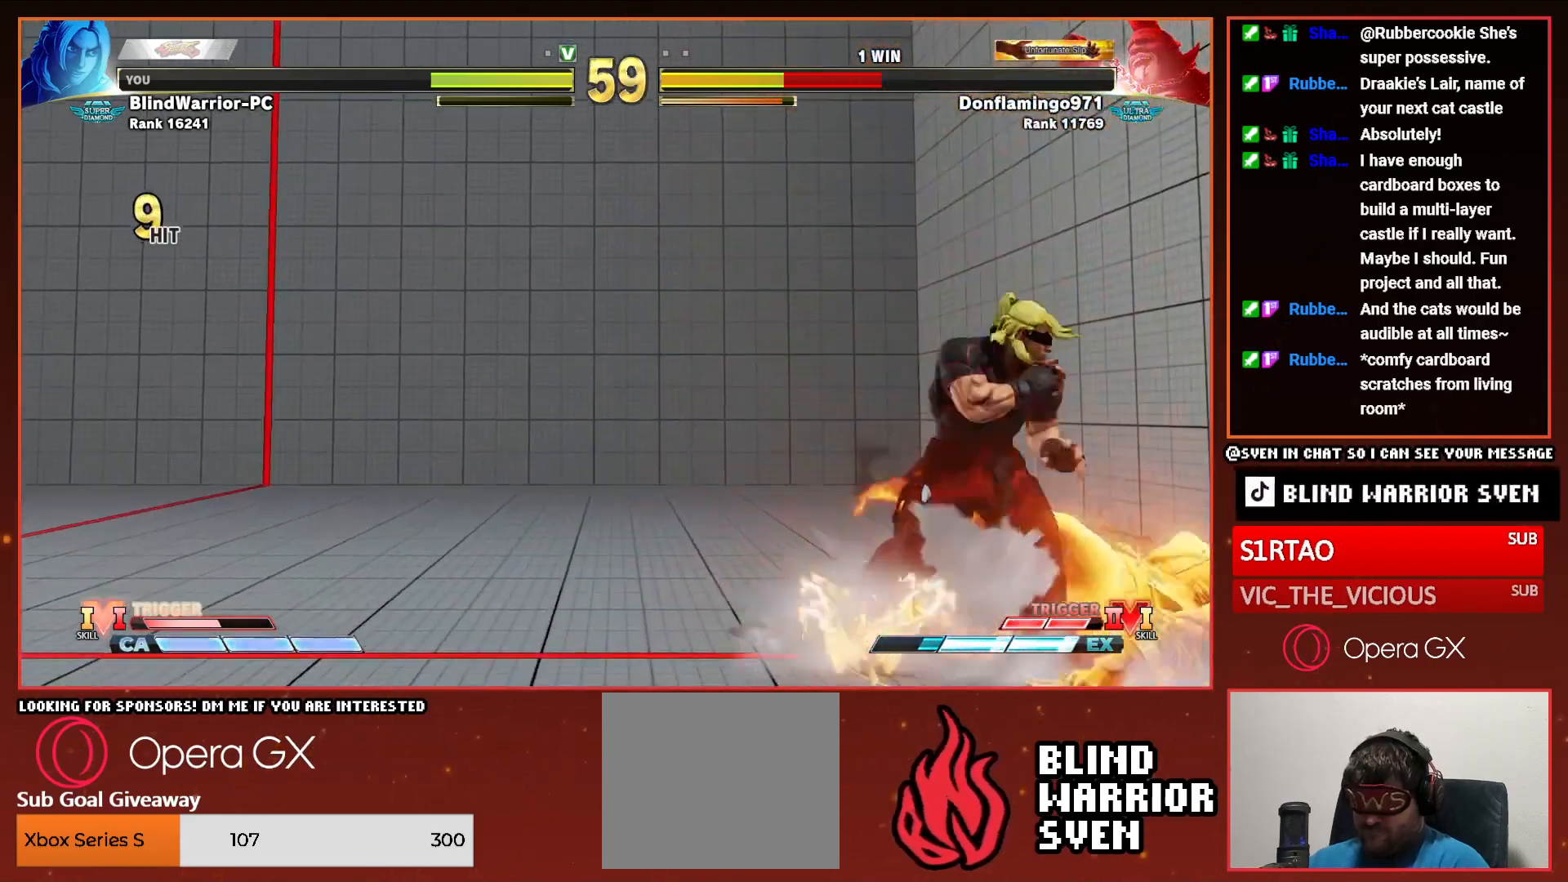
{"buttons": ["SQUARE", "DPAD_RIGHT"], "events": [[300, "CROSS", "down"], [300, "SQUARE", "down"], [333, "DPAD_DOWN", "down"], [333, "DPAD_RIGHT", "up"], [350, "DPAD_LEFT", "down"], [417, "CROSS", "up"], [417, "SQUARE", "up"], [433, "DPAD_LEFT", "up"], [450, "DPAD_RIGHT", "down"], [467, "DPAD_DOWN", "up"], [500, "SQUARE", "down"]]}
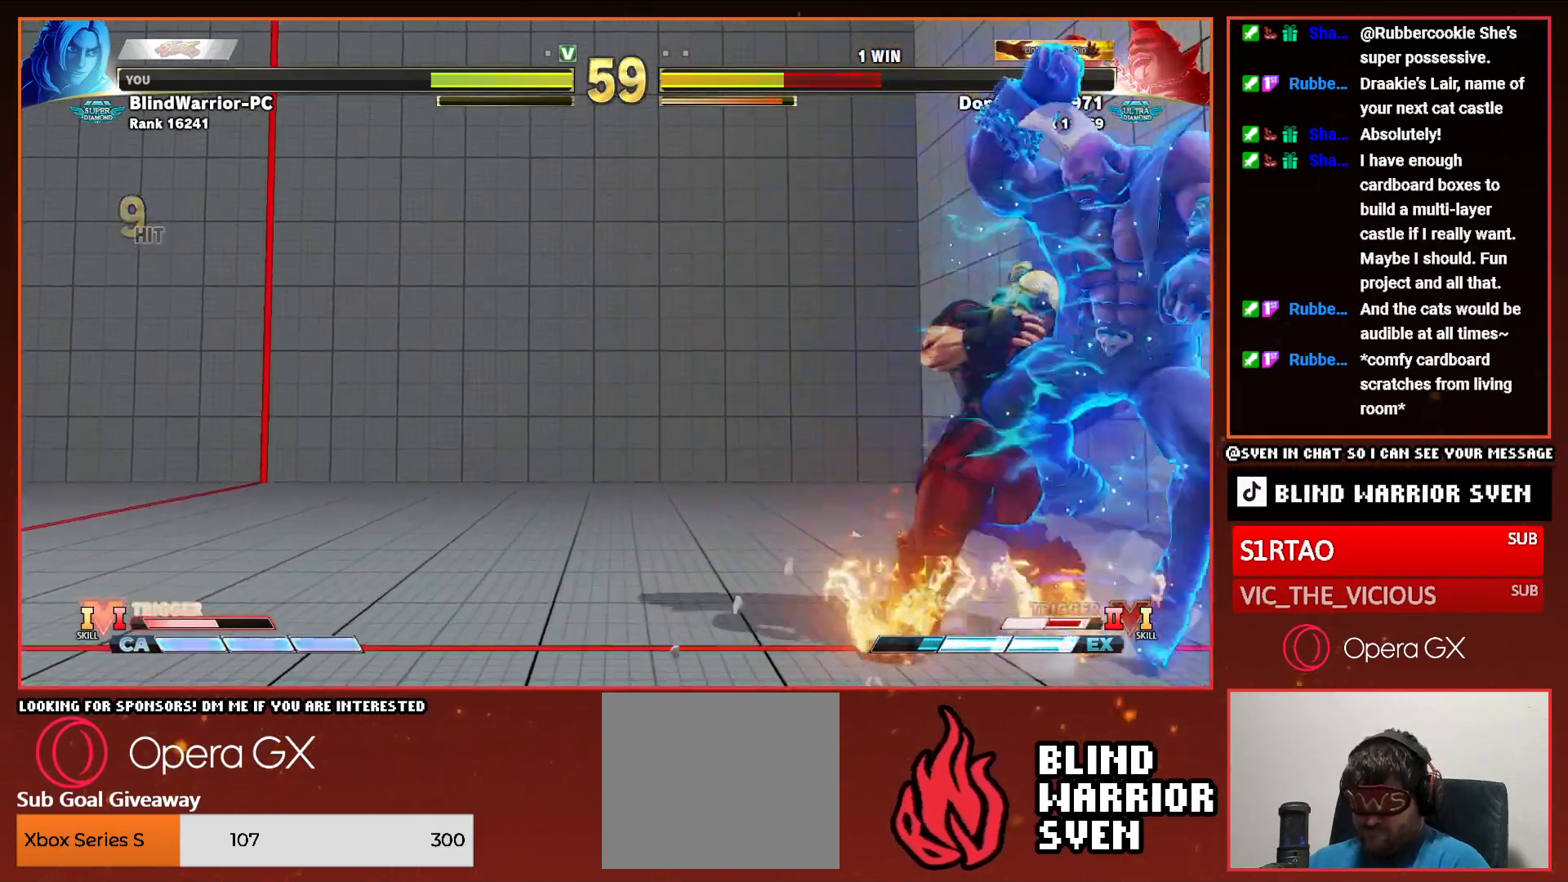
{"buttons": ["SQUARE", "DPAD_RIGHT"], "events": [[17, "DPAD_DOWN", "down"], [33, "DPAD_LEFT", "down"], [33, "DPAD_RIGHT", "up"], [83, "DPAD_LEFT", "up"], [100, "SQUARE", "up"], [117, "DPAD_RIGHT", "down"], [133, "DPAD_DOWN", "up"], [167, "SQUARE", "down"], [183, "DPAD_DOWN", "down"], [183, "DPAD_RIGHT", "up"], [200, "DPAD_LEFT", "down"], [250, "DPAD_LEFT", "up"], [250, "SQUARE", "up"], [267, "DPAD_RIGHT", "down"], [283, "DPAD_DOWN", "up"], [333, "SQUARE", "down"], [350, "DPAD_DOWN", "down"], [367, "DPAD_RIGHT", "up"], [383, "DPAD_LEFT", "down"], [417, "DPAD_LEFT", "up"], [417, "SQUARE", "up"], [433, "DPAD_RIGHT", "down"], [467, "DPAD_DOWN", "up"], [467, "SQUARE", "down"]]}
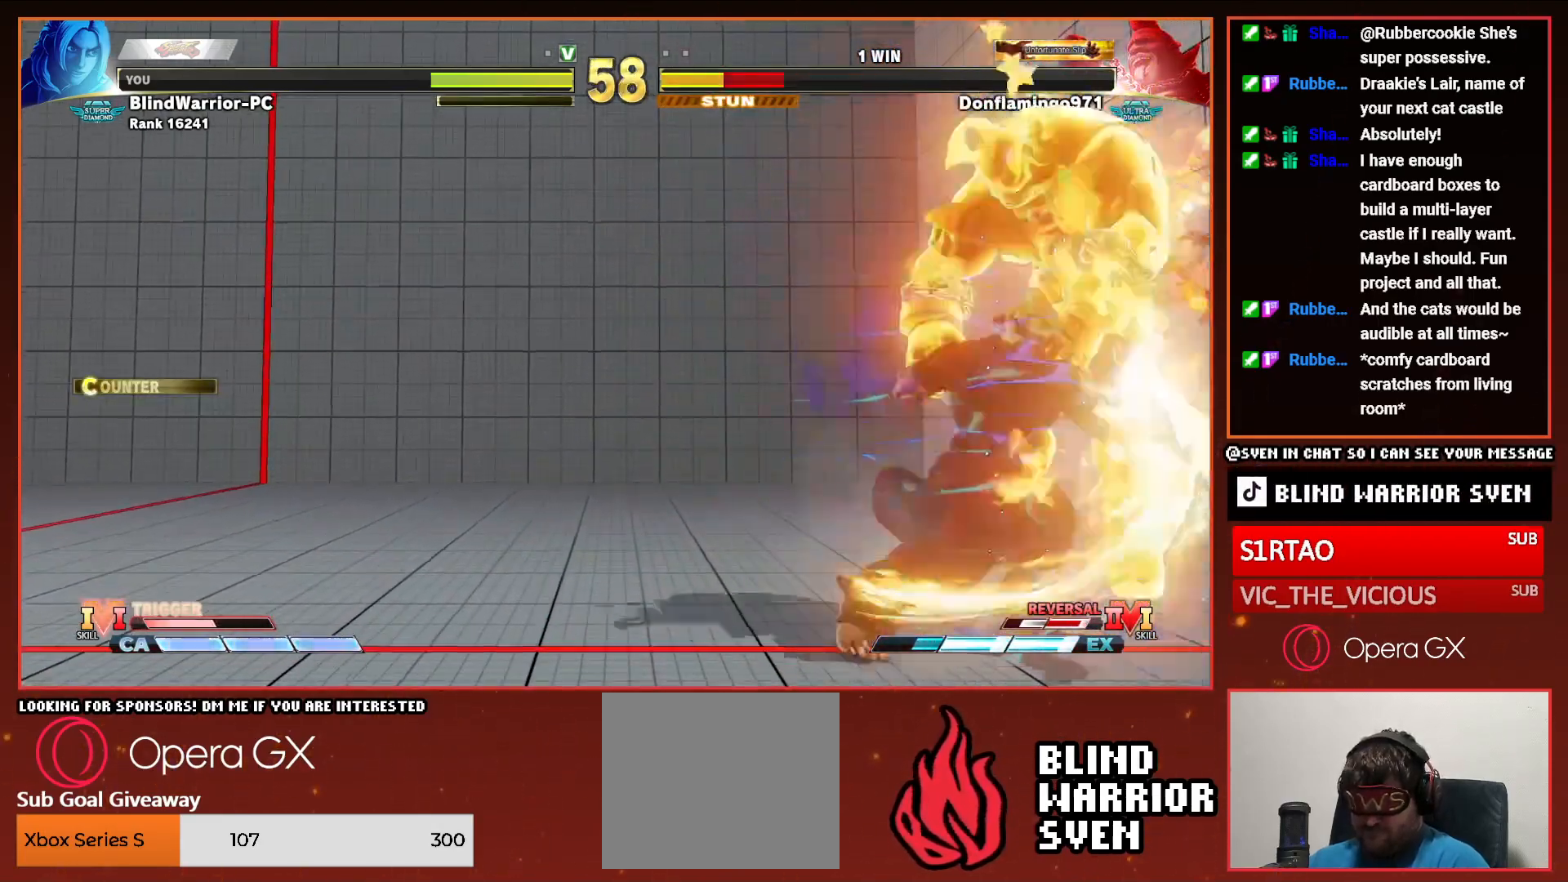
{"buttons": ["DPAD_DOWN"], "events": [[17, "DPAD_RIGHT", "up"], [67, "SQUARE", "up"], [383, "DPAD_RIGHT", "down"], [433, "DPAD_DOWN", "down"], [483, "DPAD_RIGHT", "up"]]}
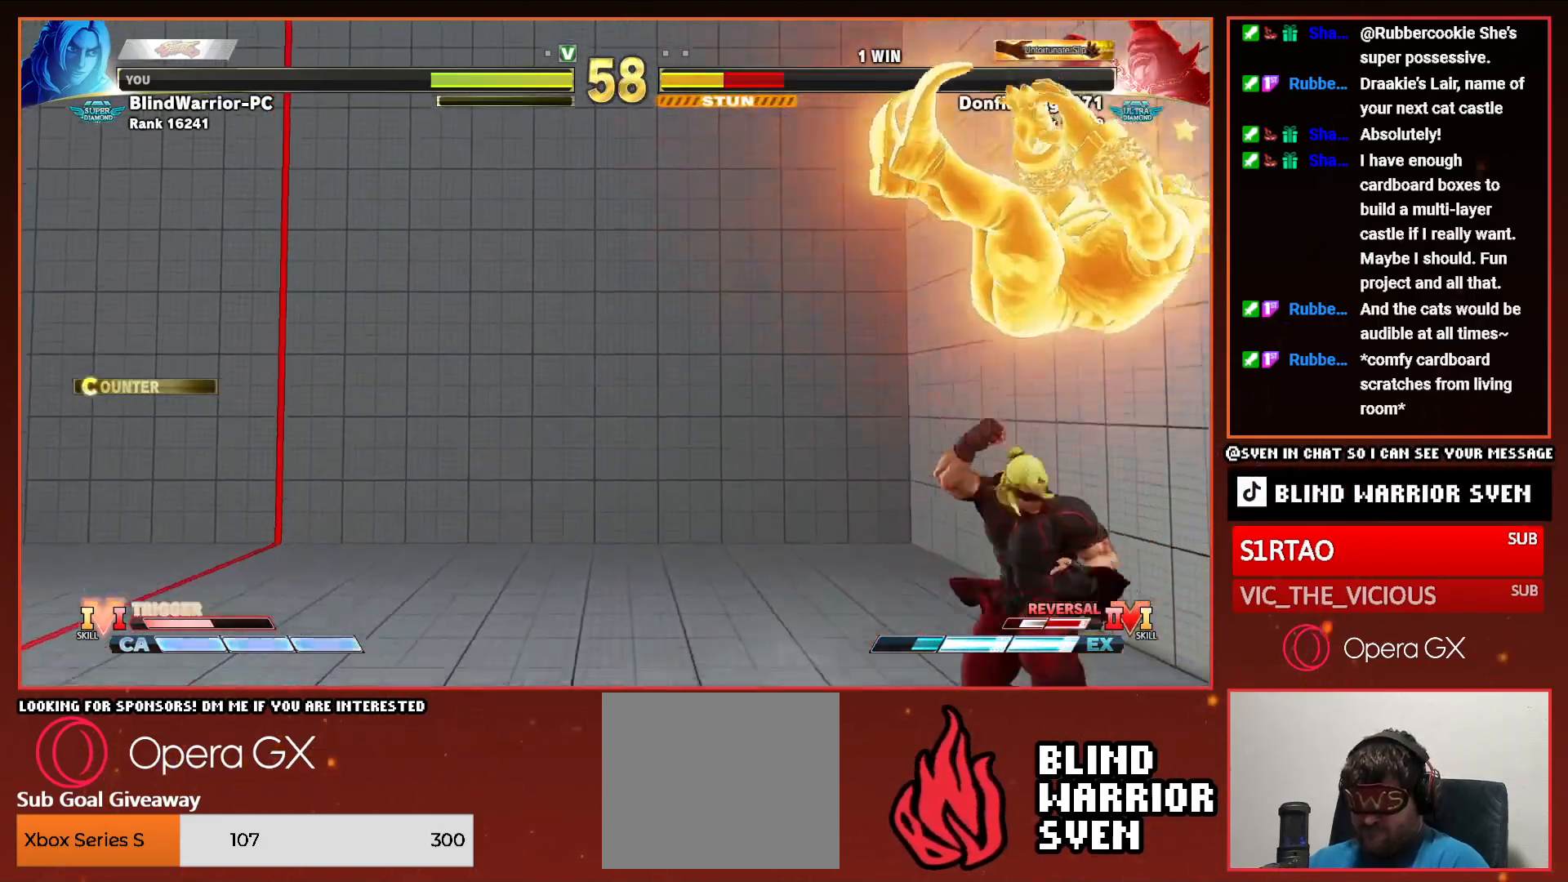
{"buttons": [], "events": [[33, "DPAD_RIGHT", "down"], [50, "DPAD_DOWN", "up"], [67, "SQUARE", "down"], [117, "DPAD_RIGHT", "up"], [150, "SQUARE", "up"]]}
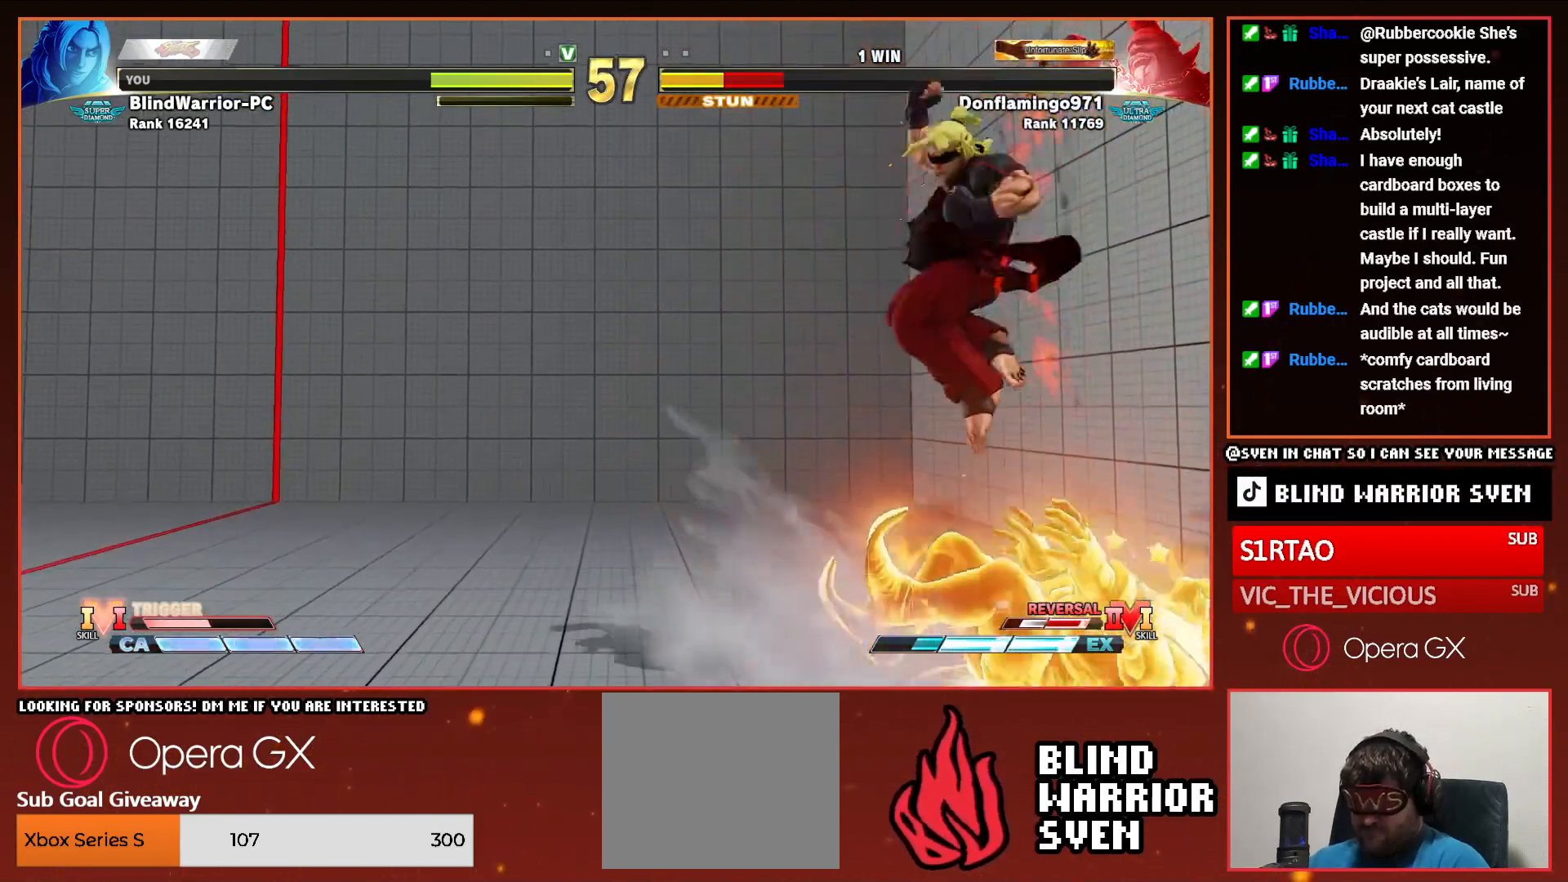
{"buttons": [], "events": [[67, "DPAD_RIGHT", "down"], [133, "DPAD_DOWN", "down"], [167, "DPAD_RIGHT", "up"], [233, "DPAD_RIGHT", "down"], [267, "DPAD_DOWN", "up"], [300, "SQUARE", "down"], [350, "DPAD_RIGHT", "up"], [383, "SQUARE", "up"]]}
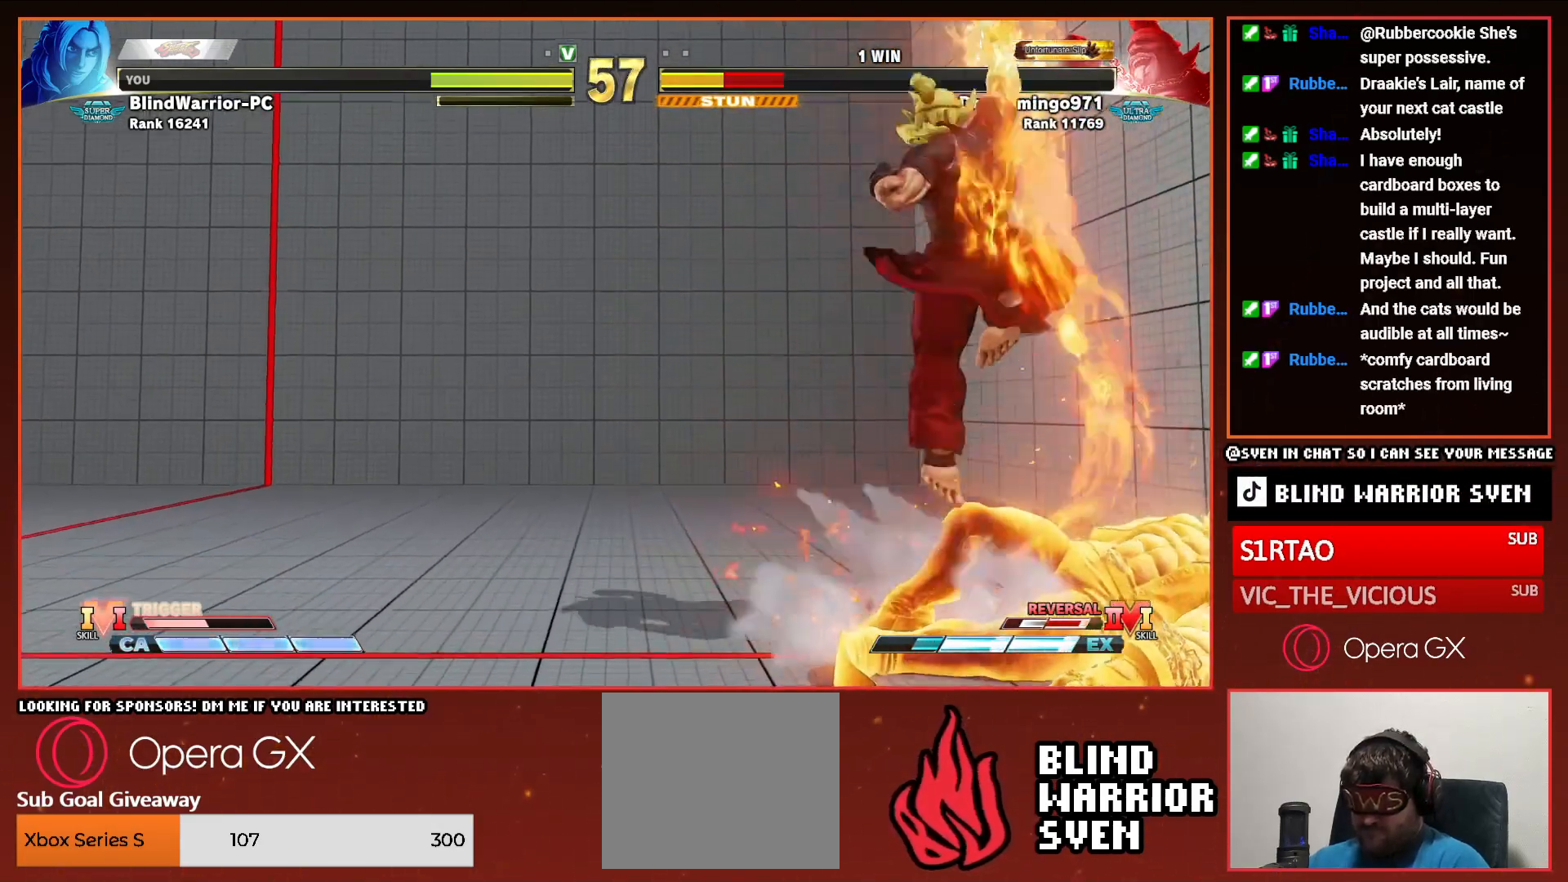
{"buttons": ["DPAD_RIGHT"], "events": [[100, "DPAD_RIGHT", "down"], [183, "DPAD_RIGHT", "up"], [267, "DPAD_RIGHT", "down"], [333, "DPAD_RIGHT", "up"], [417, "DPAD_RIGHT", "down"]]}
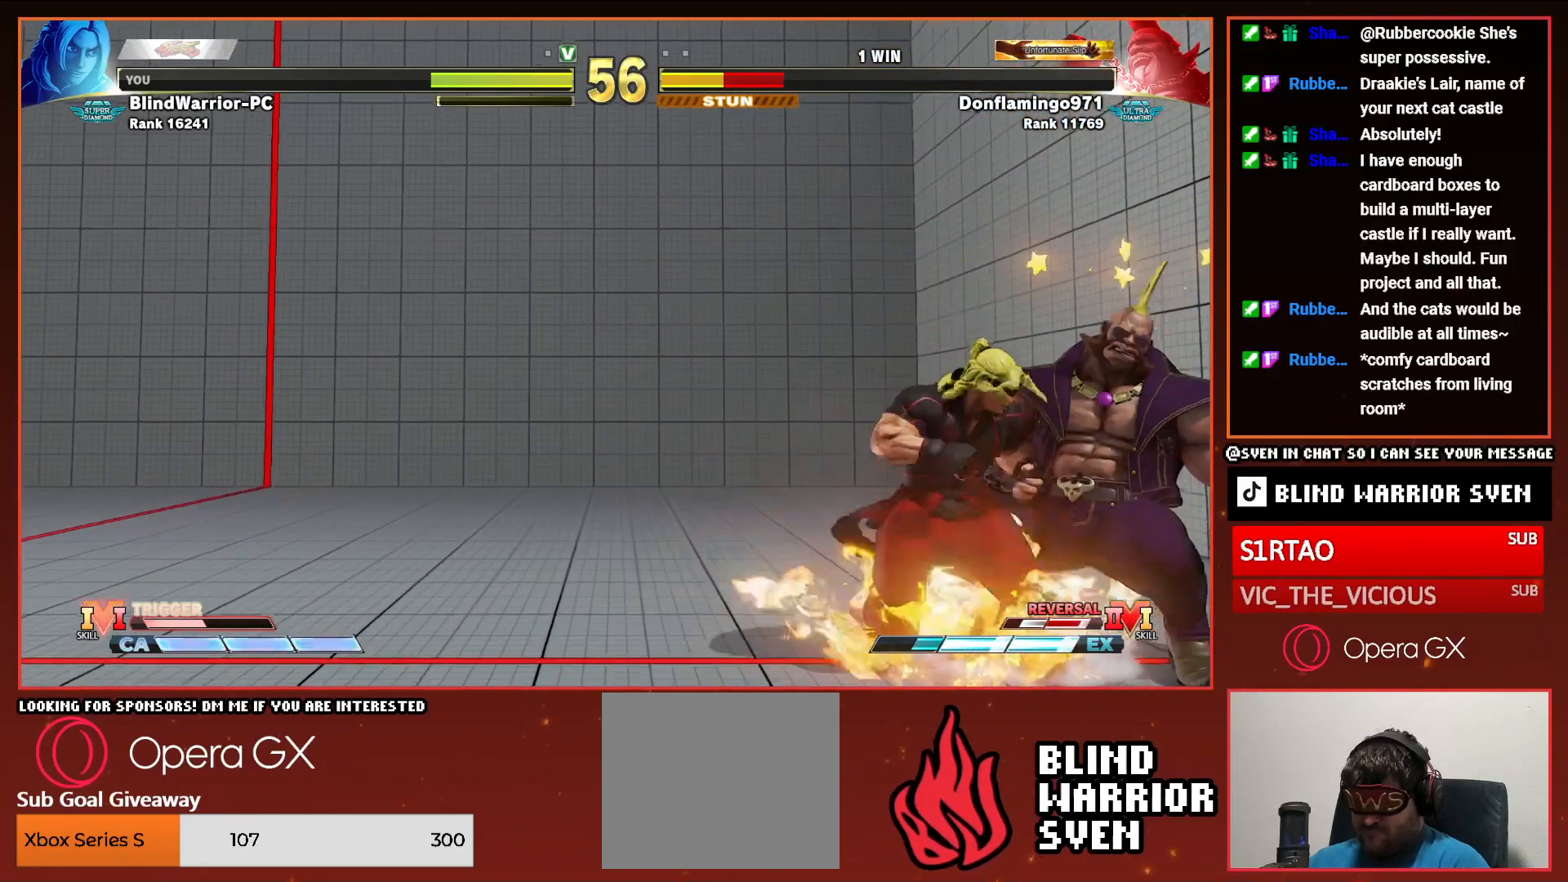
{"buttons": [], "events": [[17, "DPAD_RIGHT", "up"], [167, "DPAD_UP", "down"], [333, "DPAD_UP", "up"]]}
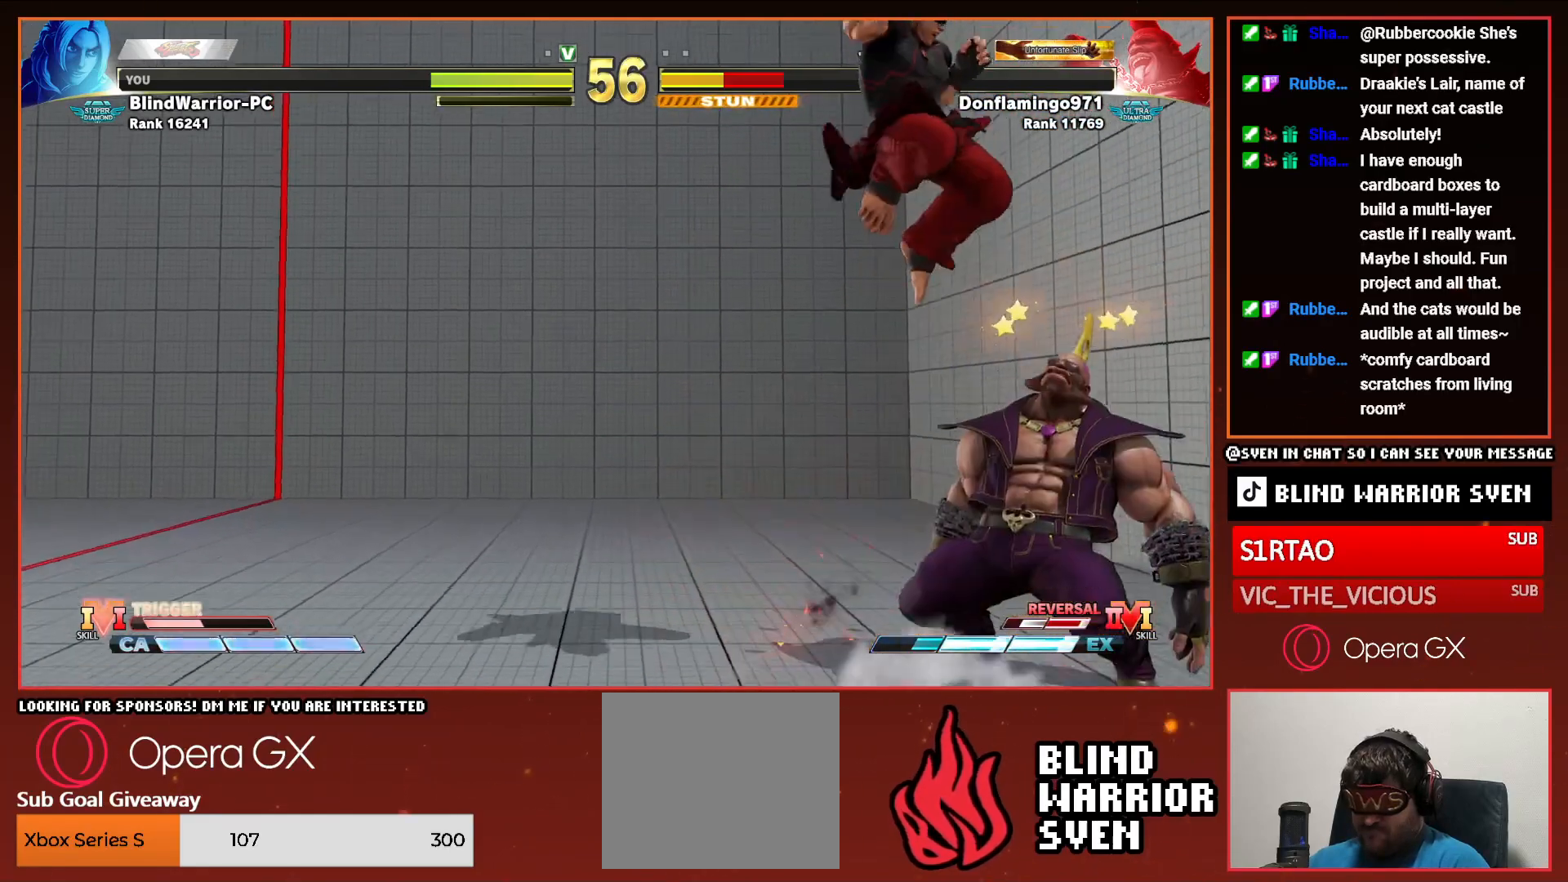
{"buttons": ["DPAD_DOWN"], "events": [[217, "R2", "down"], [300, "R2", "up"], [333, "DPAD_DOWN", "down"]]}
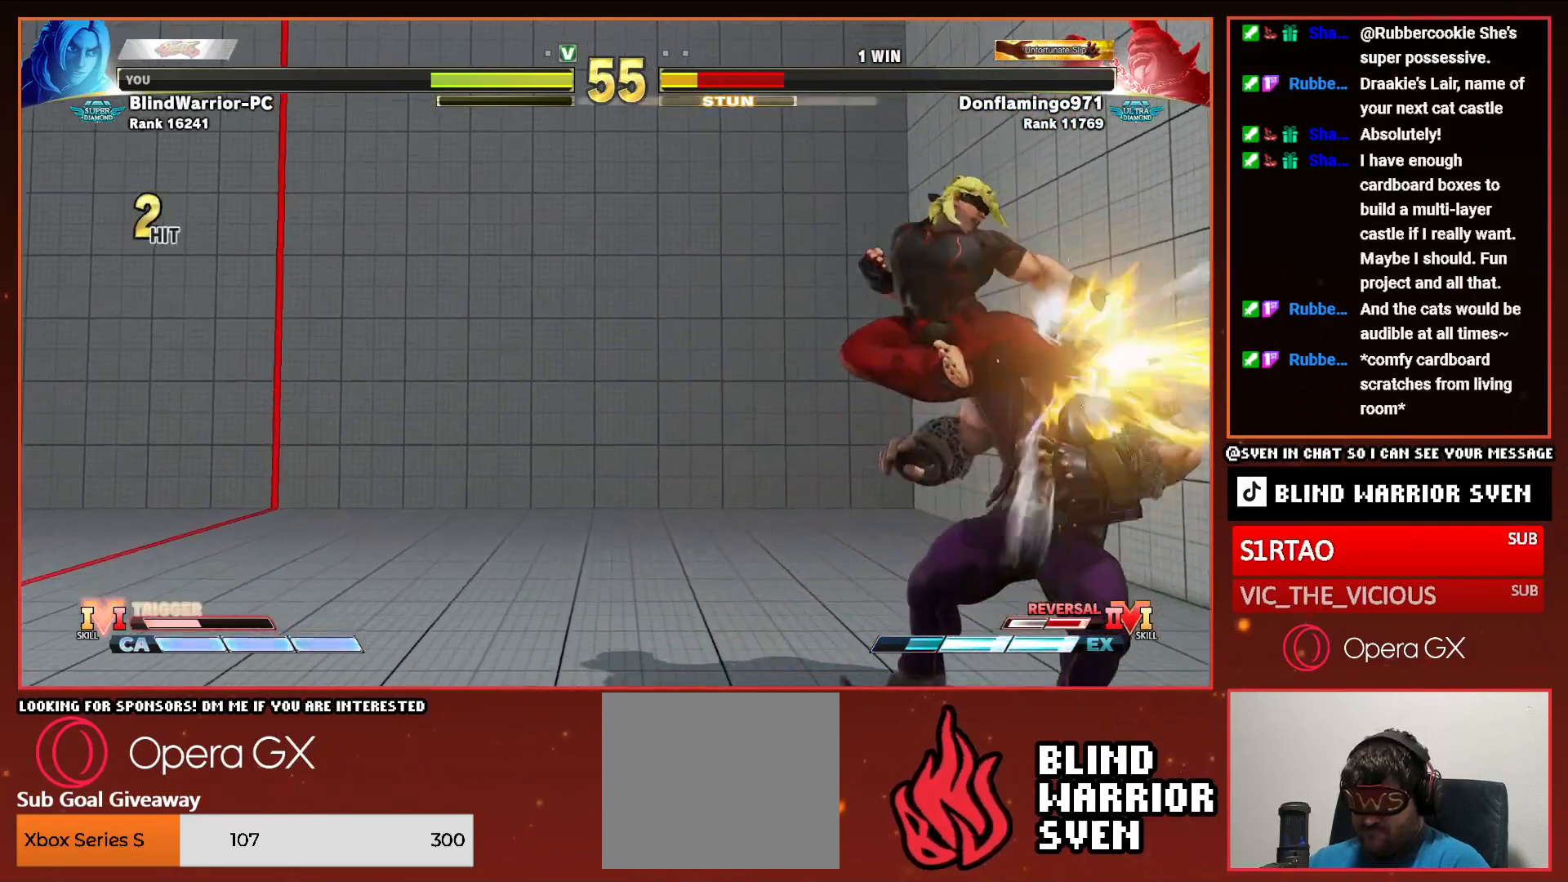
{"buttons": [], "events": [[217, "R1", "down"], [300, "R1", "up"], [367, "CIRCLE", "down"], [367, "DPAD_DOWN", "up"], [367, "TRIANGLE", "down"], [500, "CIRCLE", "up"], [500, "TRIANGLE", "up"]]}
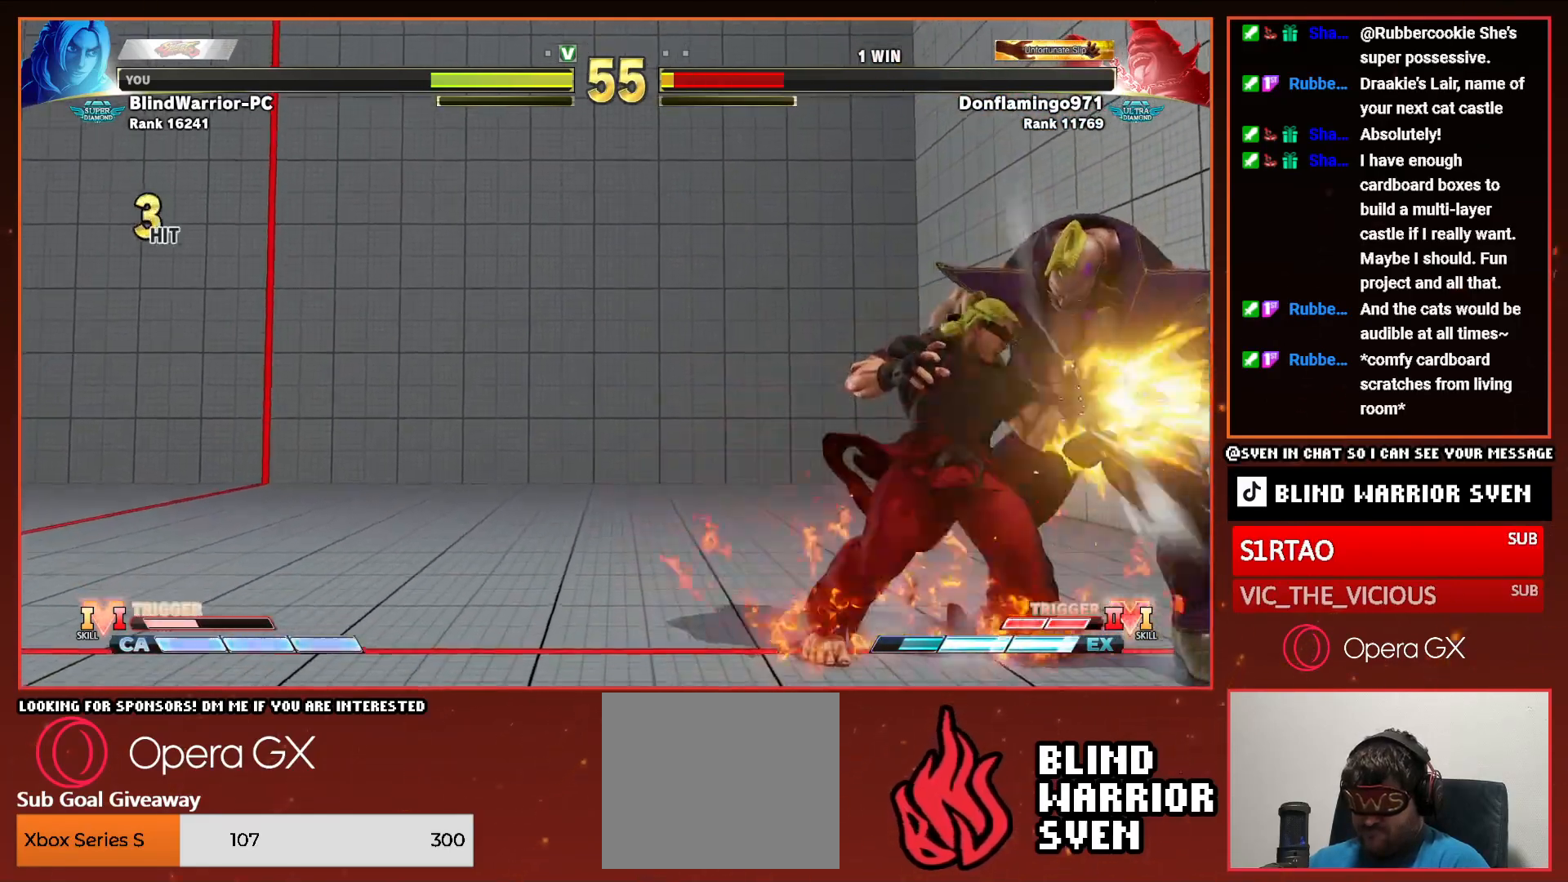
{"buttons": ["SQUARE"], "events": [[233, "DPAD_RIGHT", "down"], [283, "DPAD_DOWN", "down"], [333, "DPAD_RIGHT", "up"], [383, "DPAD_RIGHT", "down"], [417, "DPAD_DOWN", "up"], [450, "SQUARE", "down"], [467, "DPAD_RIGHT", "up"]]}
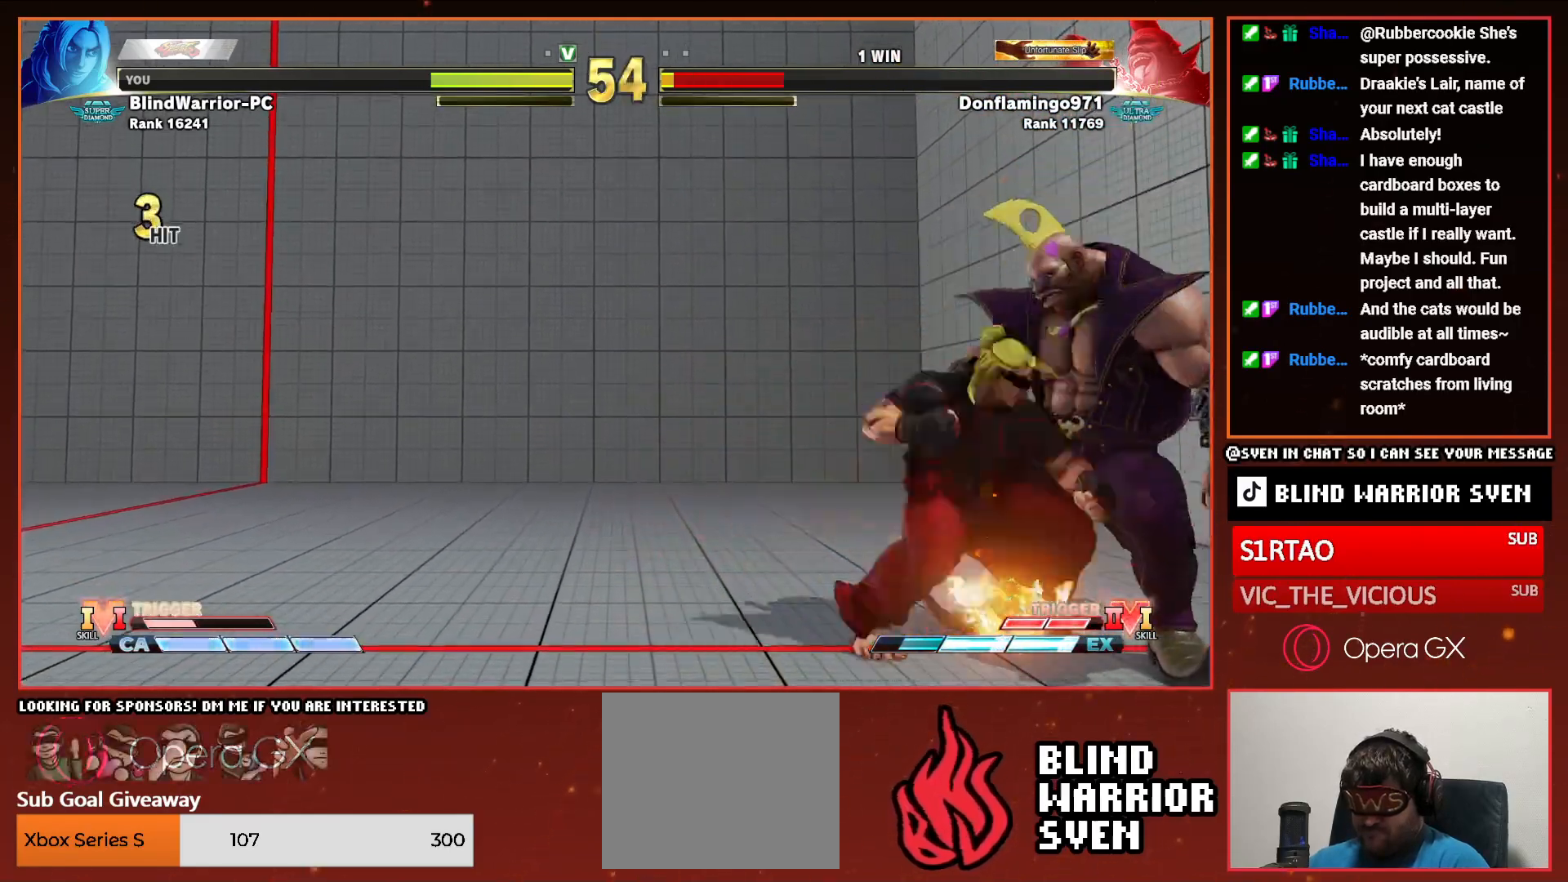
{"buttons": [], "events": [[17, "SQUARE", "up"]]}